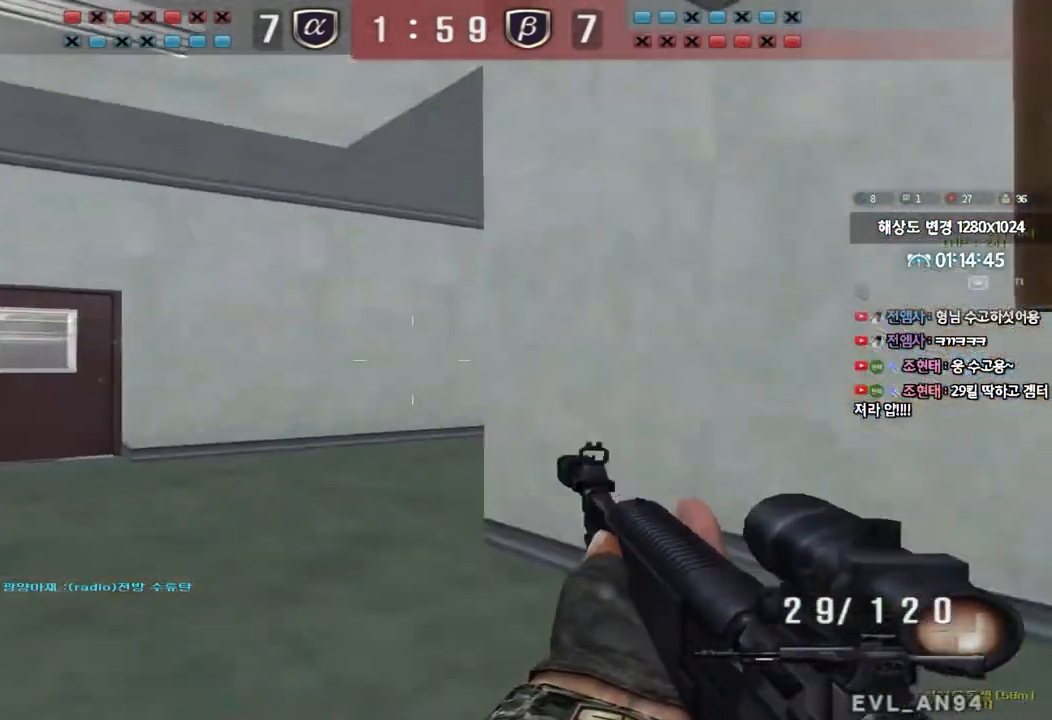
Gameplay with keyboard; each line is a JSON object with the keys held at the frame after it. "events" lists presses ("down") and releases ("up") of "a", "ctrl", "d", "e", "f", "q", "r", "s", "shift", "space", "tab" and "w" between this image and that frame as [ms after this image, input, new state], when the widget could be followed in between. No other keys are recorded. Mouse input is not recorded.
{"keys": ["a", "w"], "events": [[150, "ctrl", "down"], [167, "w", "up"], [183, "a", "up"], [267, "ctrl", "up"], [283, "a", "down"], [283, "w", "down"]]}
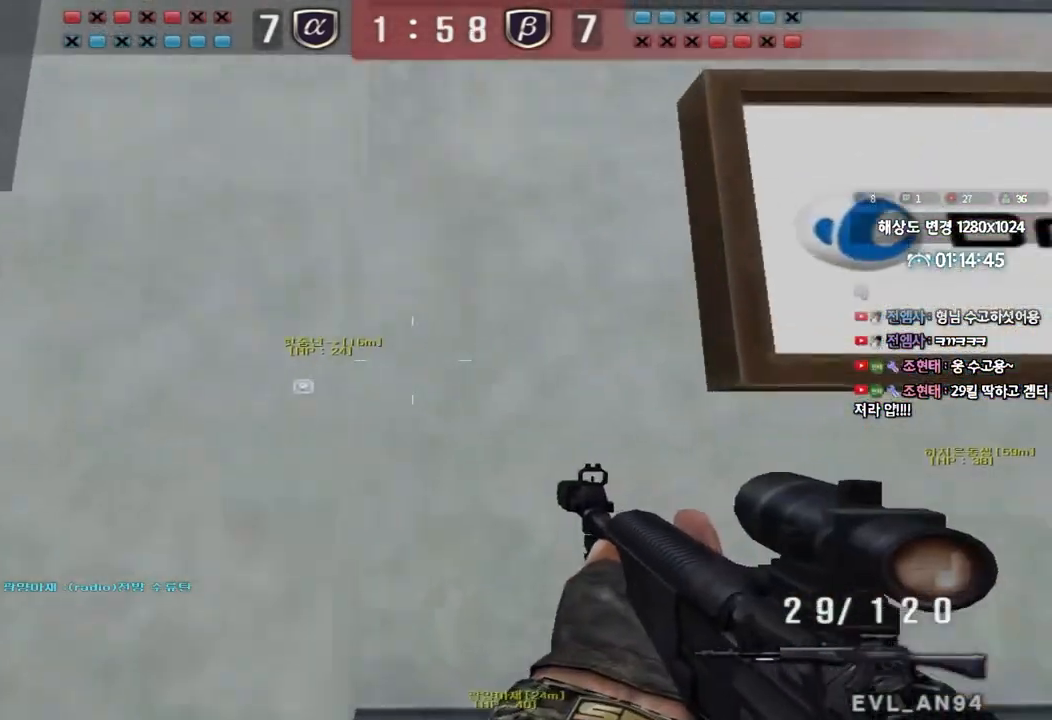
{"keys": ["ctrl", "d"], "events": [[67, "ctrl", "down"], [83, "w", "up"], [100, "a", "up"], [183, "w", "down"], [367, "w", "up"], [500, "d", "down"]]}
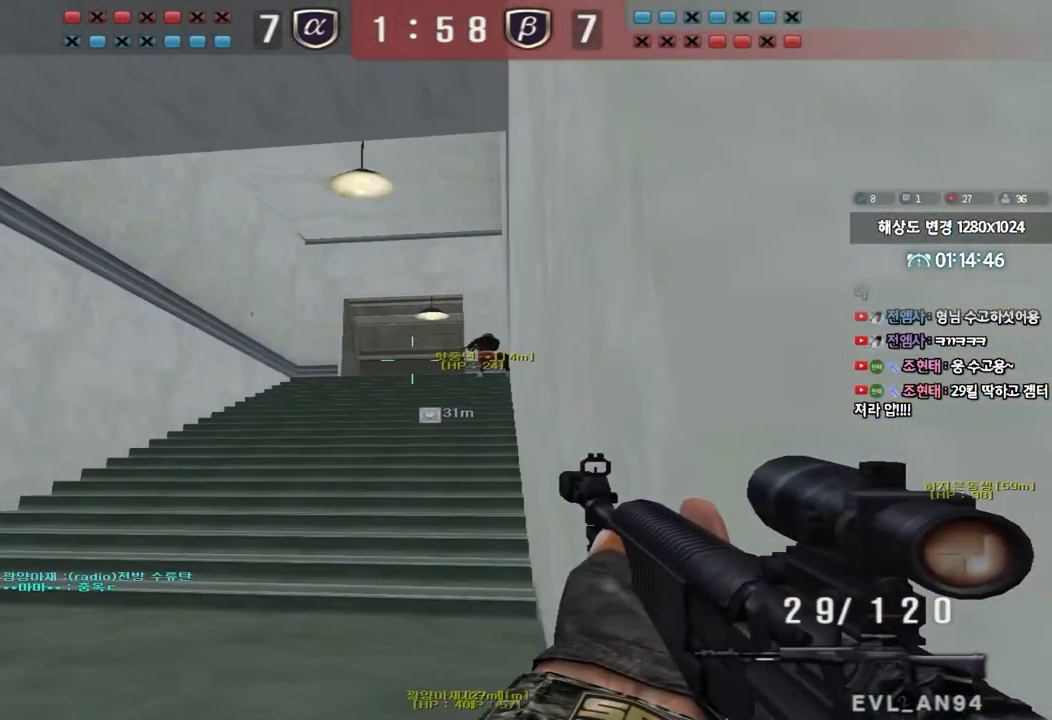
{"keys": ["ctrl"], "events": [[100, "d", "up"], [350, "d", "down"], [417, "d", "up"]]}
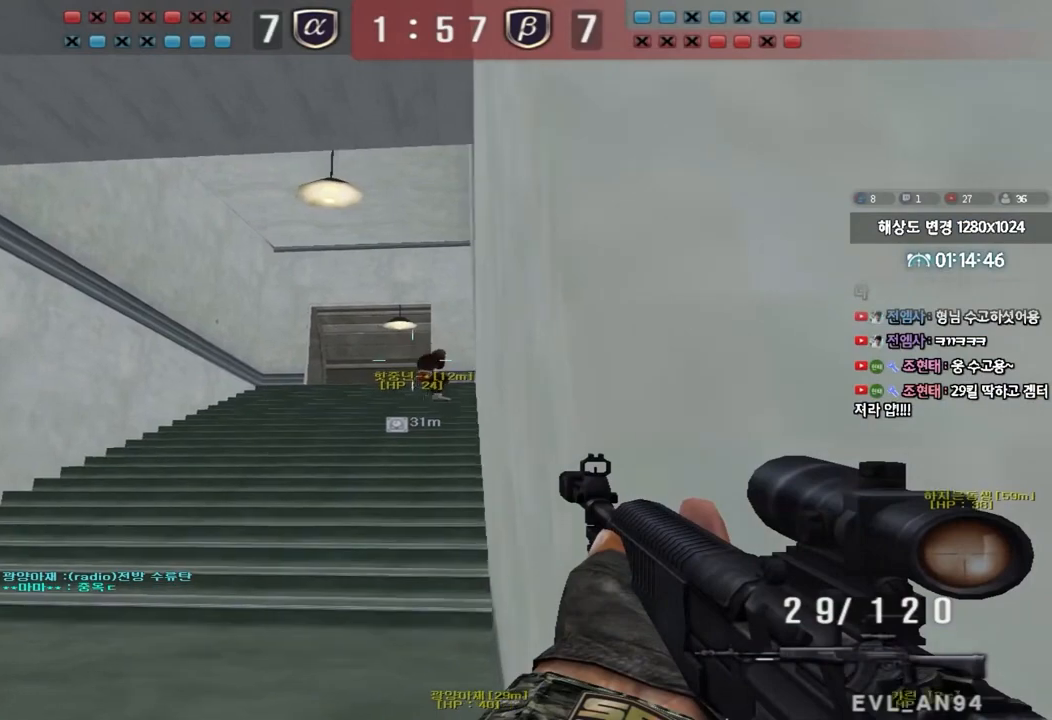
{"keys": ["ctrl", "d"], "events": [[50, "d", "down"], [117, "d", "up"], [250, "d", "down"], [350, "d", "up"], [500, "d", "down"]]}
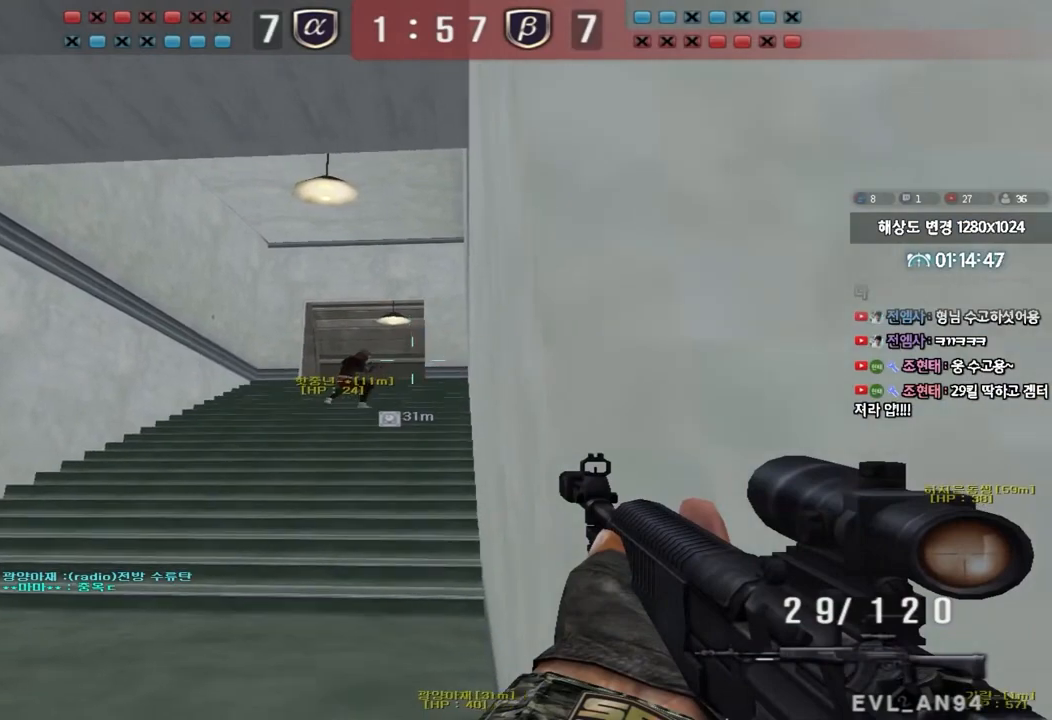
{"keys": ["ctrl", "d"], "events": [[100, "d", "up"], [300, "d", "down"], [367, "d", "up"], [483, "d", "down"]]}
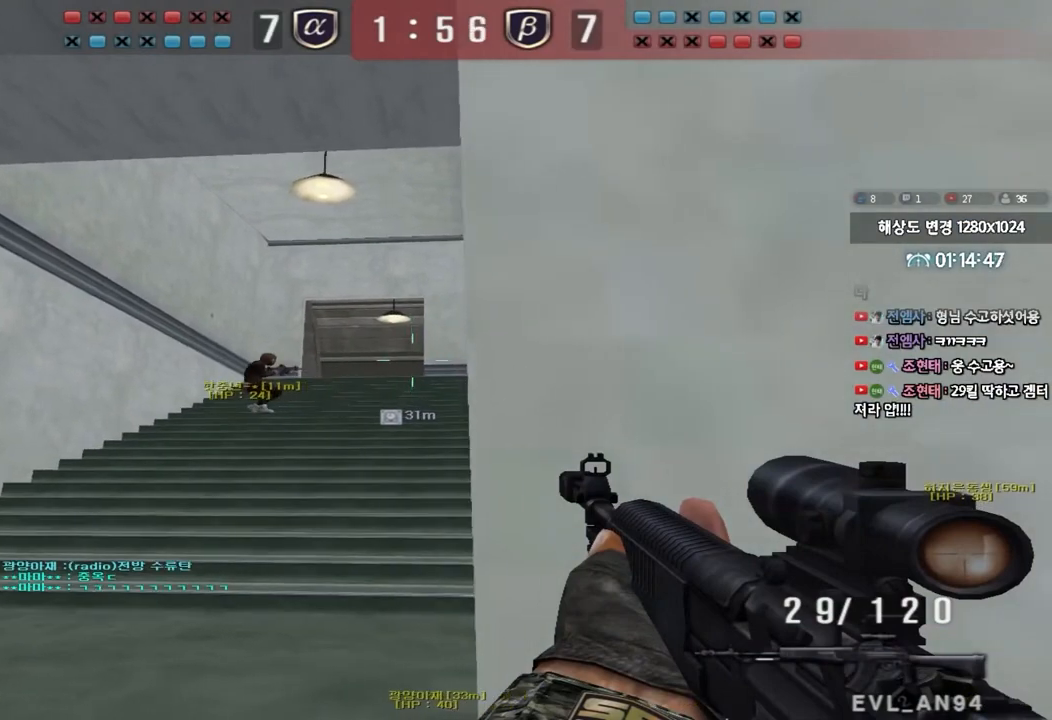
{"keys": ["ctrl"], "events": [[67, "d", "up"], [267, "d", "down"], [350, "d", "up"]]}
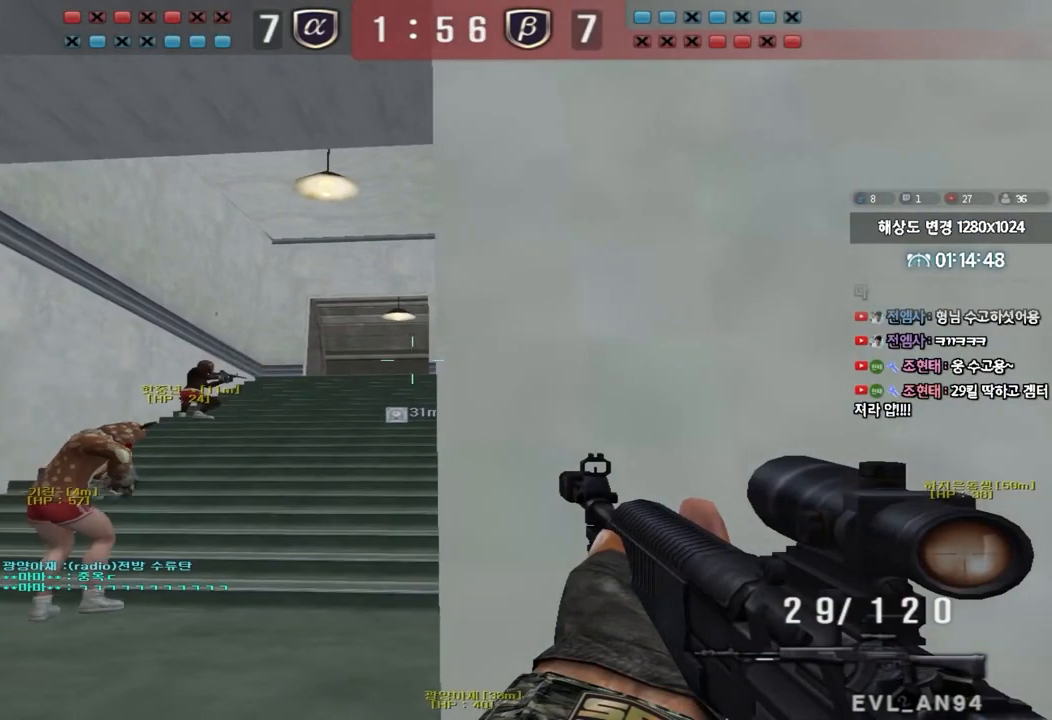
{"keys": ["ctrl"], "events": [[150, "d", "down"], [200, "d", "up"]]}
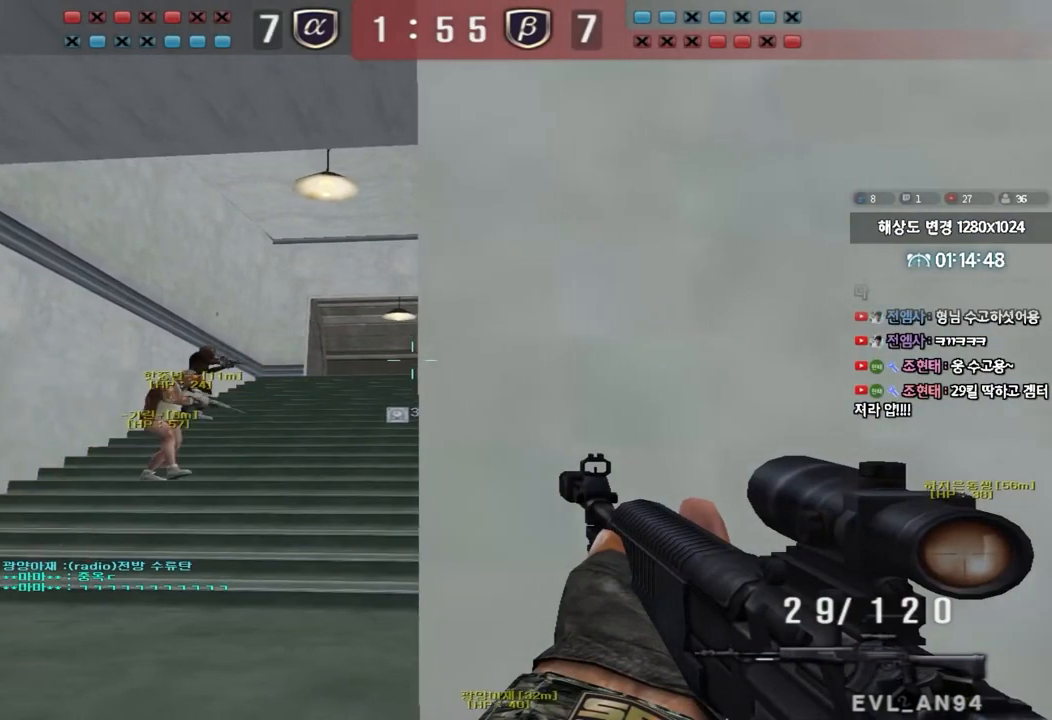
{"keys": [], "events": [[433, "ctrl", "up"]]}
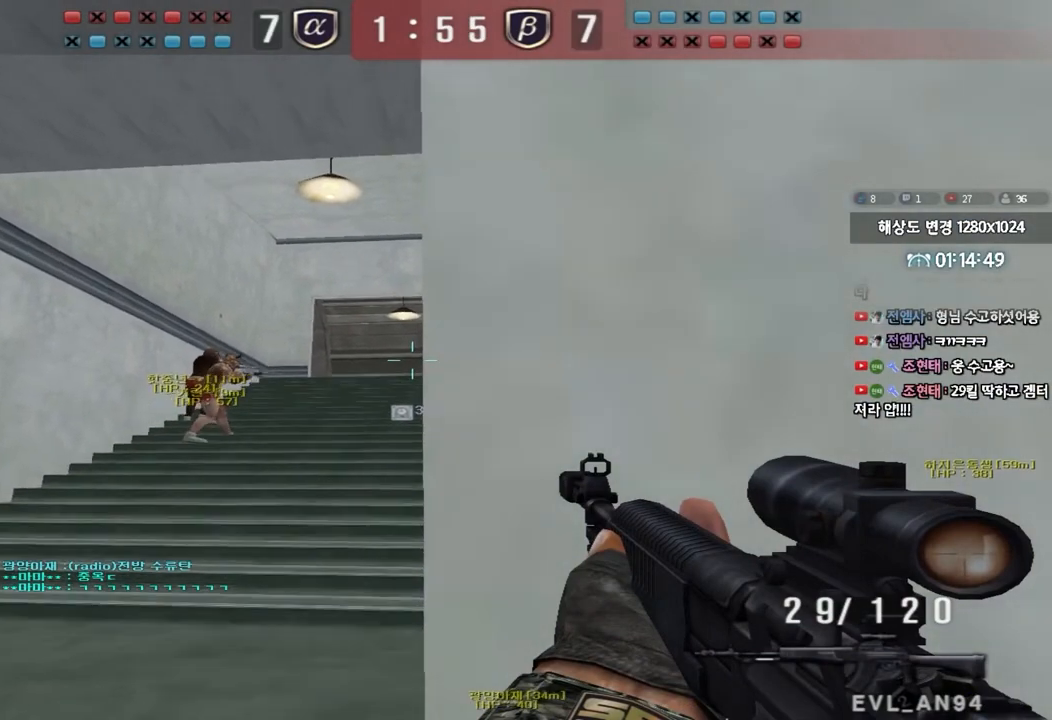
{"keys": ["shift"], "events": [[133, "shift", "down"]]}
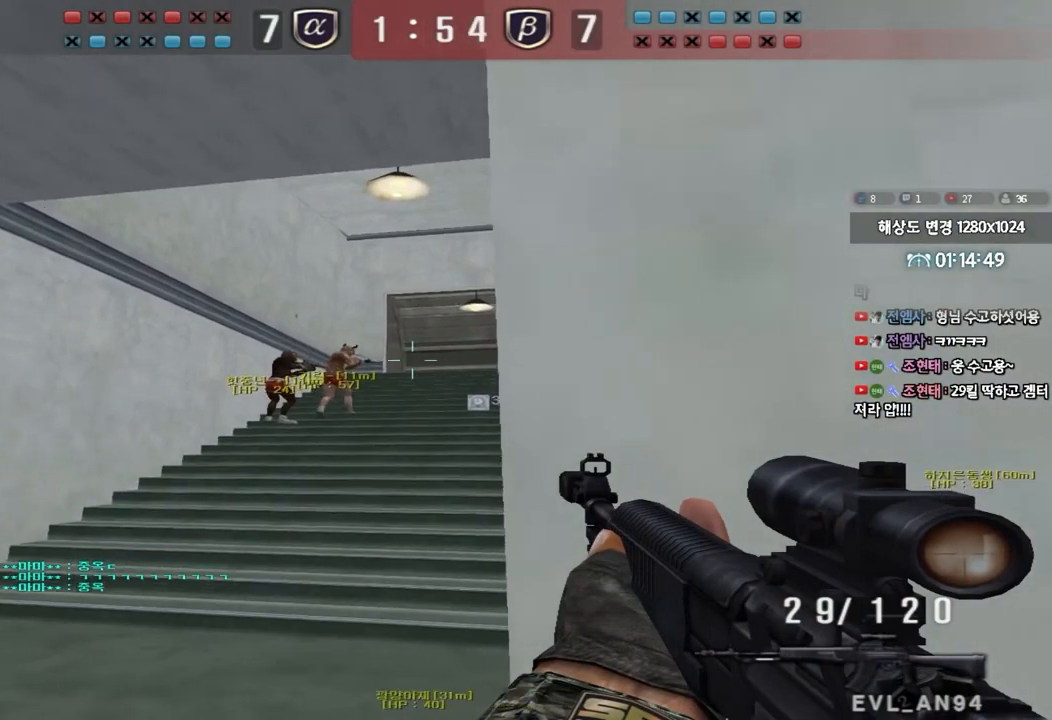
{"keys": ["ctrl"], "events": [[367, "shift", "up"], [433, "ctrl", "down"]]}
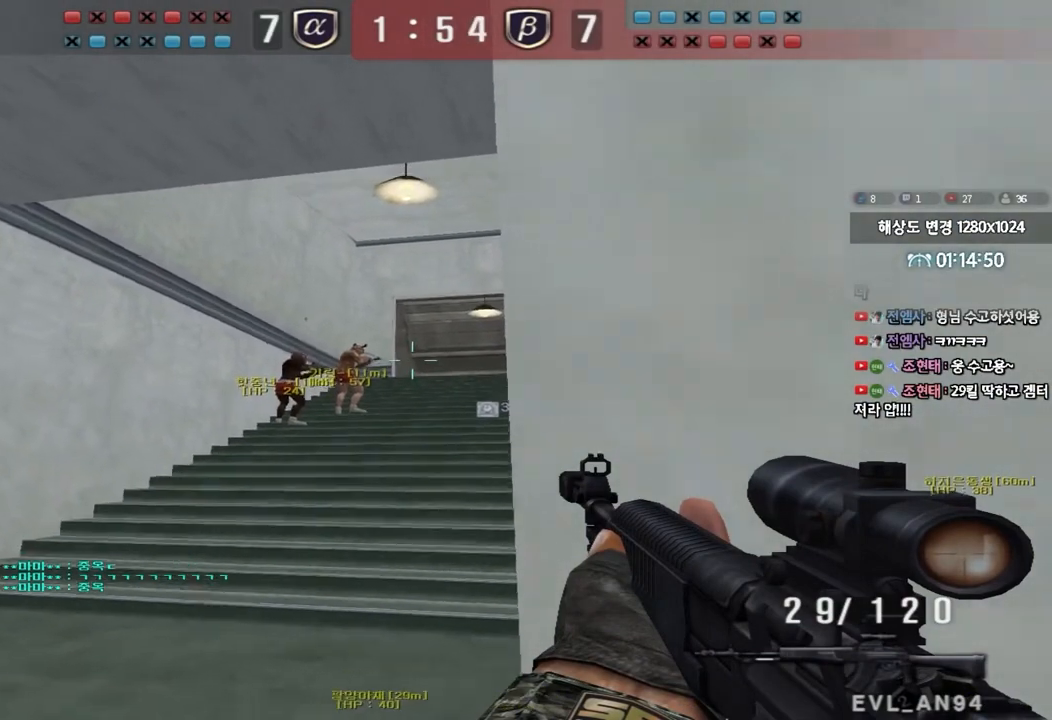
{"keys": ["ctrl"], "events": []}
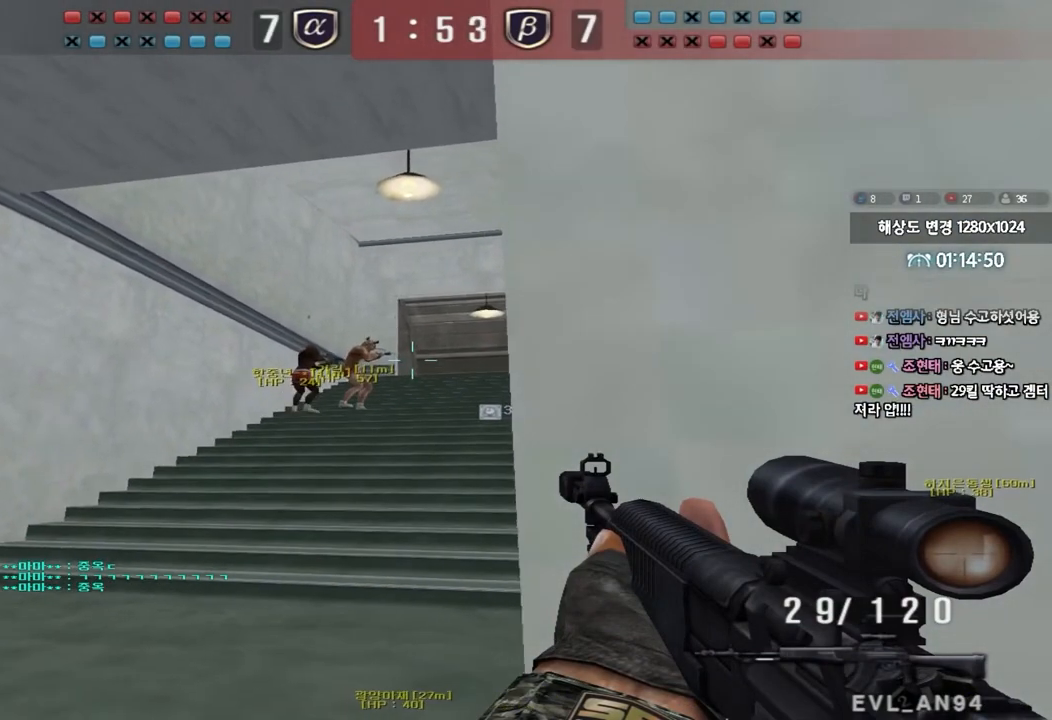
{"keys": ["ctrl"], "events": []}
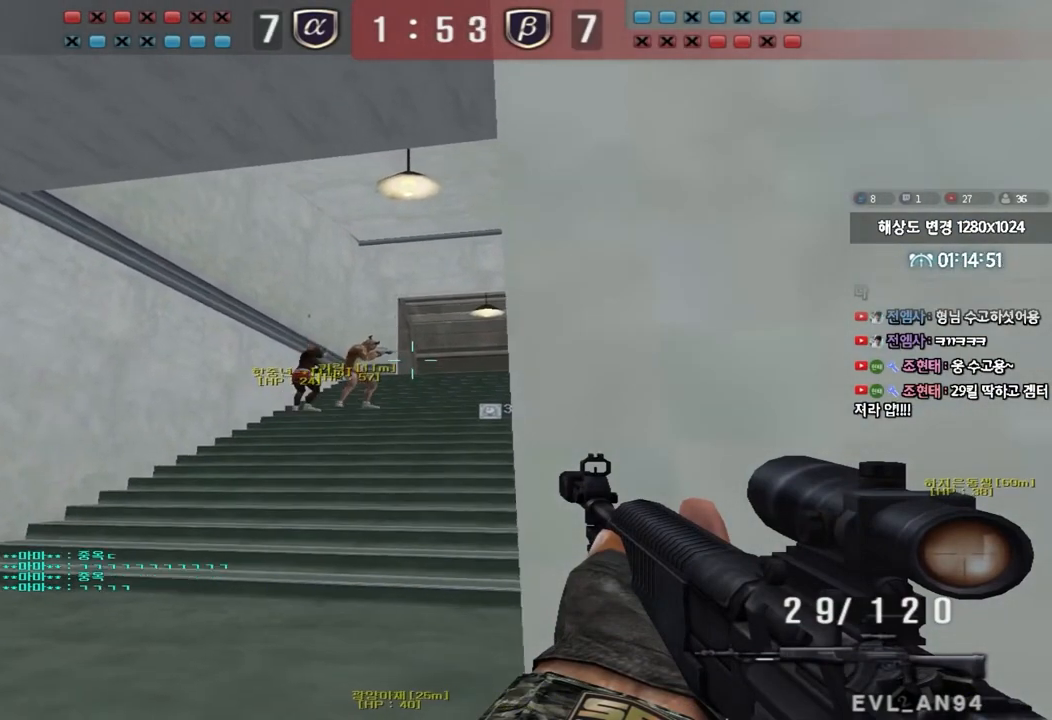
{"keys": ["ctrl"], "events": []}
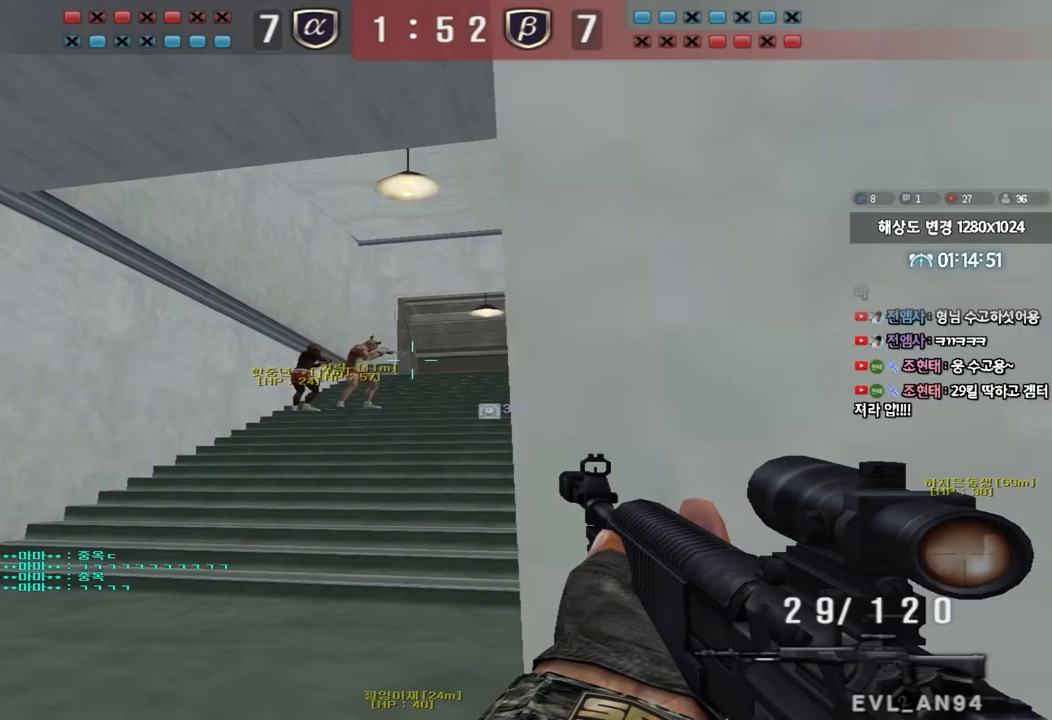
{"keys": ["ctrl"], "events": []}
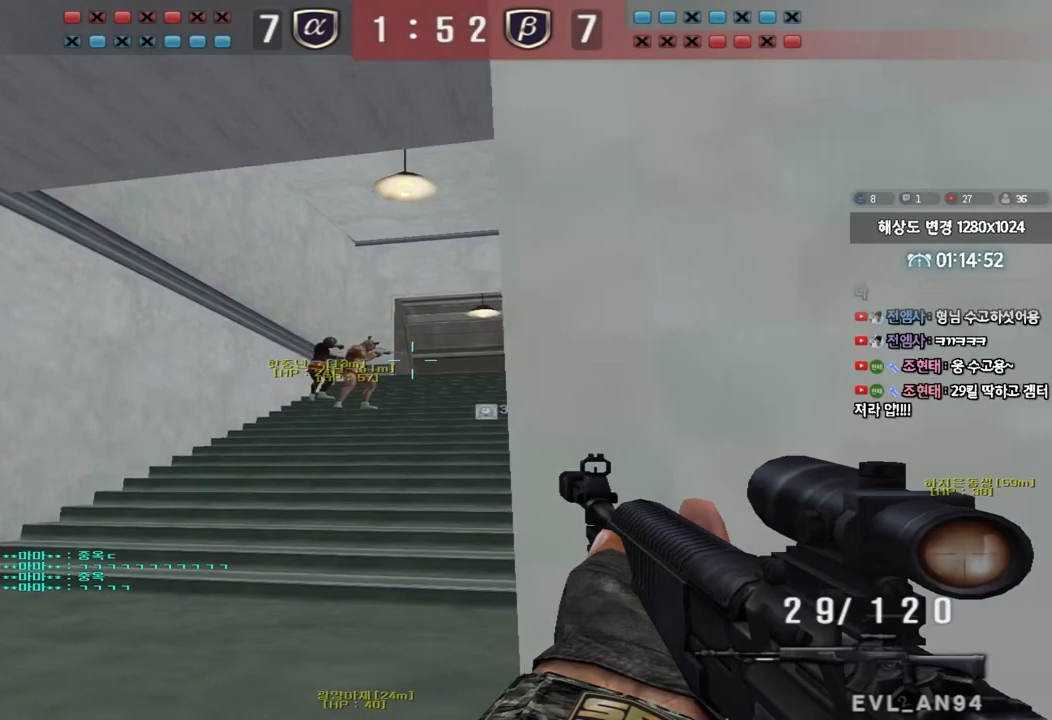
{"keys": ["ctrl"], "events": []}
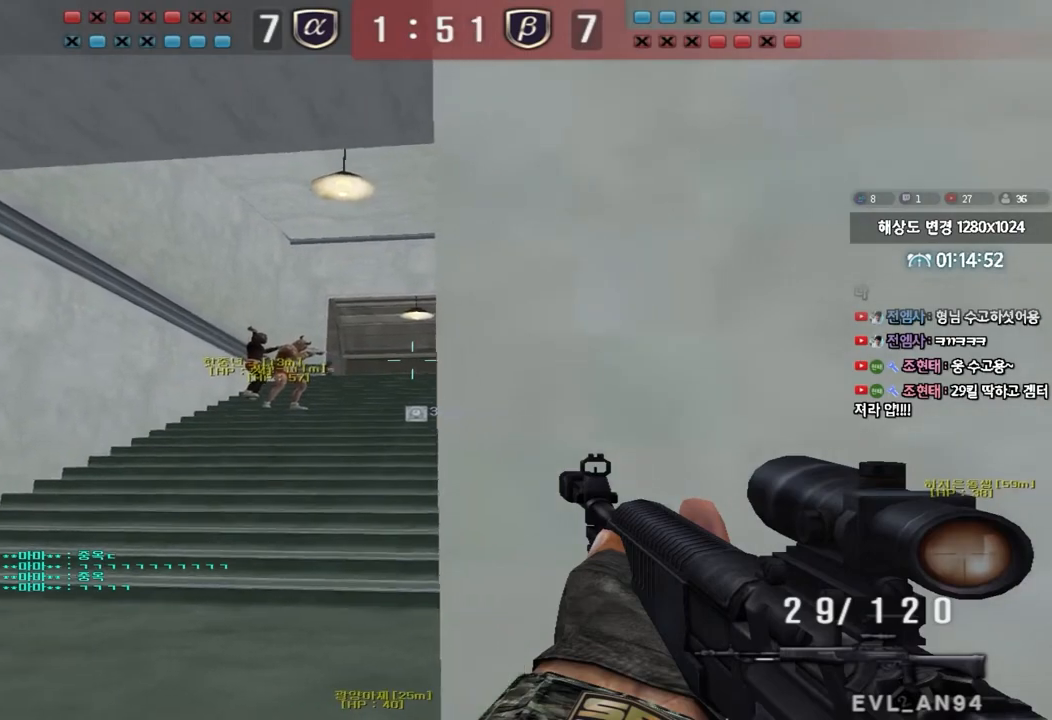
{"keys": ["ctrl"], "events": []}
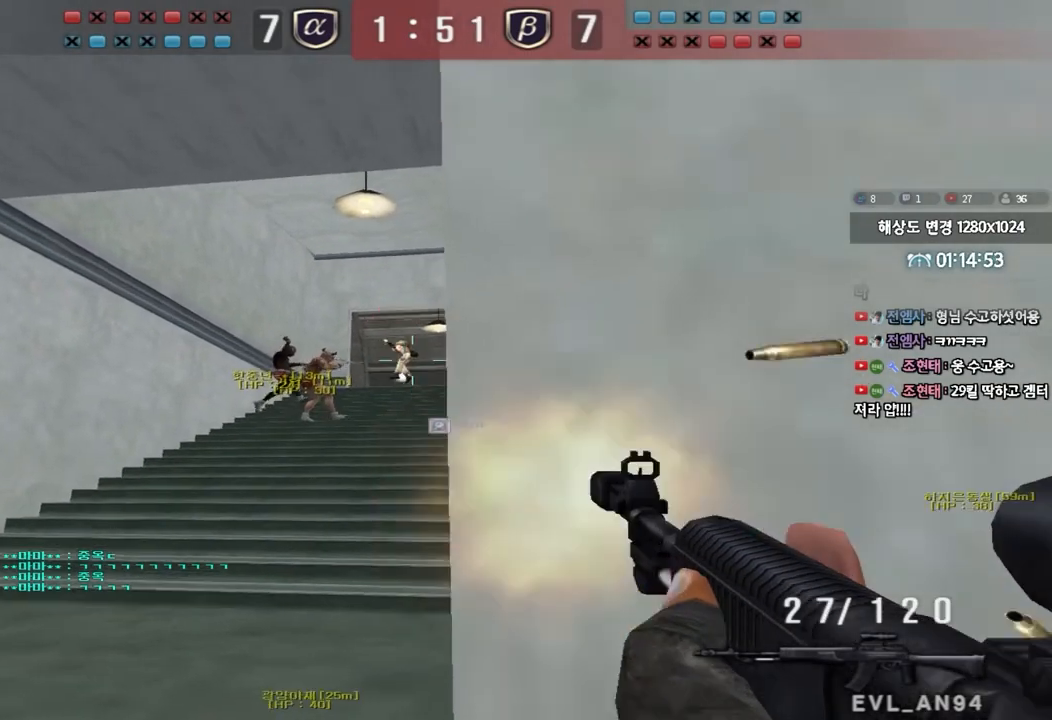
{"keys": ["a", "ctrl"], "events": [[400, "a", "down"], [417, "w", "down"], [500, "w", "up"]]}
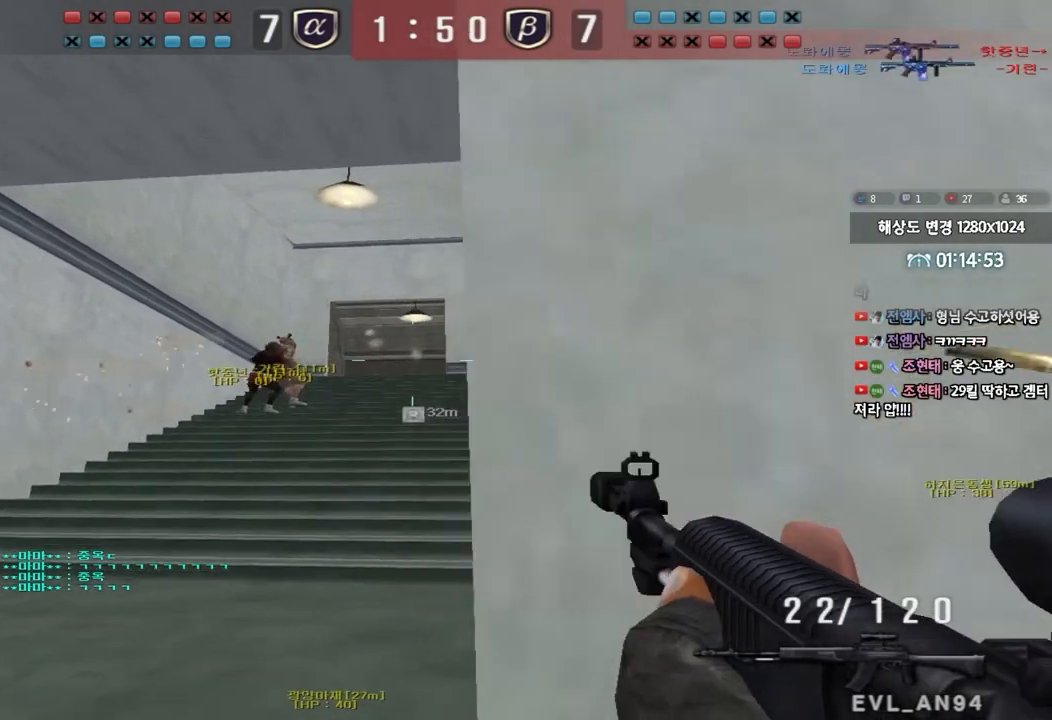
{"keys": ["ctrl"], "events": [[17, "a", "up"], [283, "d", "down"], [383, "d", "up"]]}
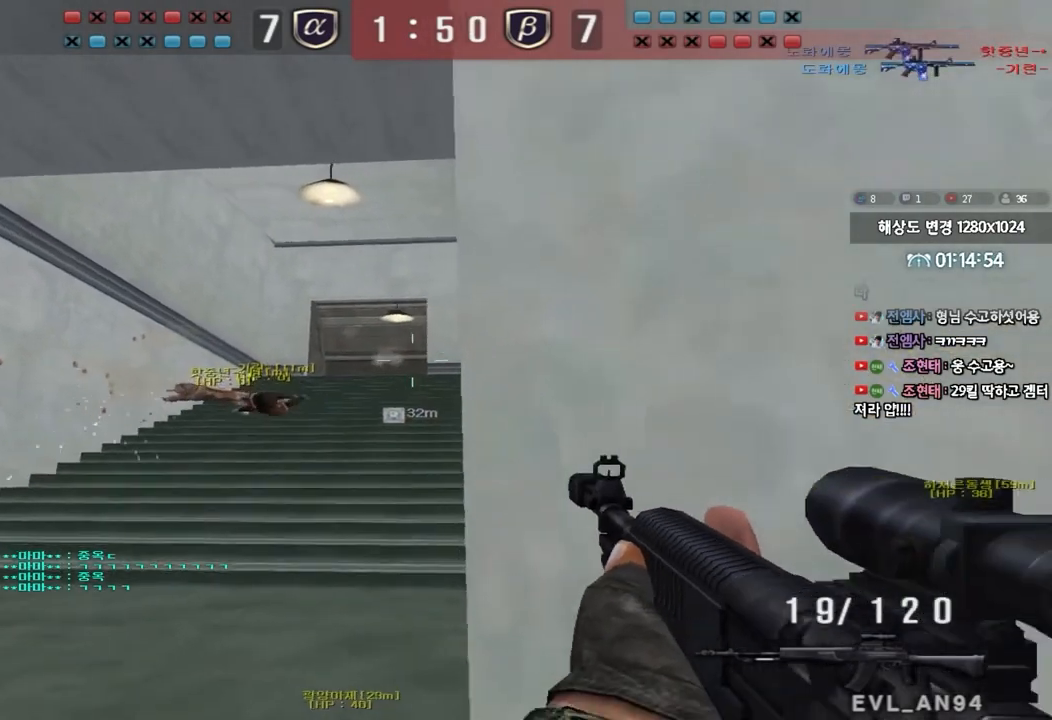
{"keys": ["ctrl"], "events": [[50, "d", "down"], [133, "d", "up"]]}
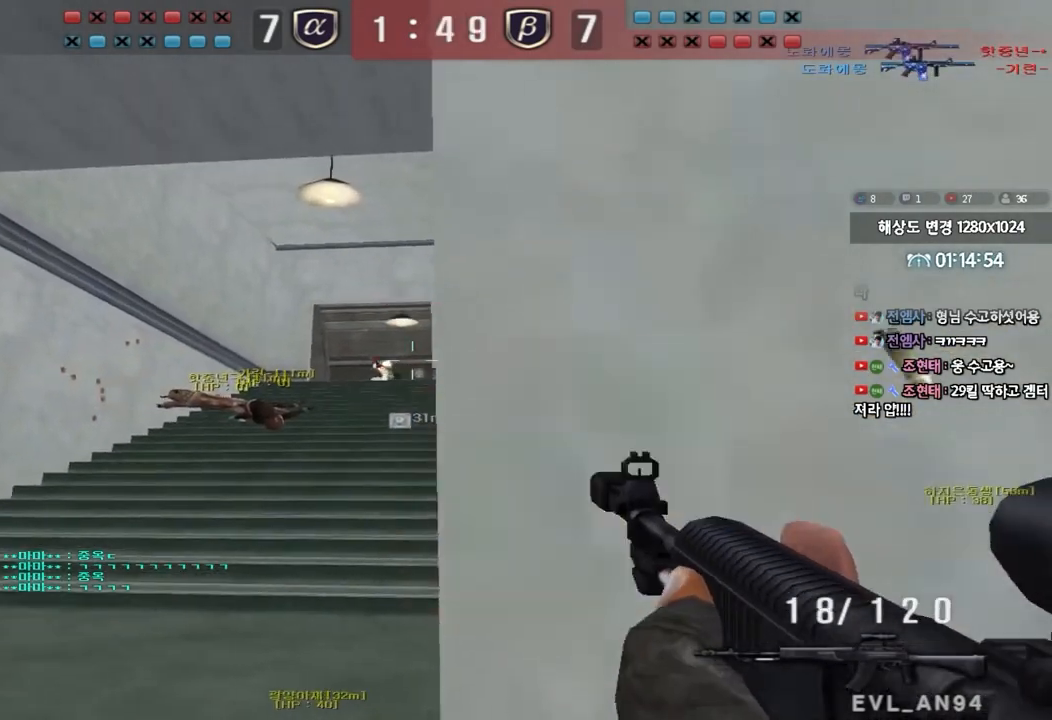
{"keys": ["ctrl"], "events": []}
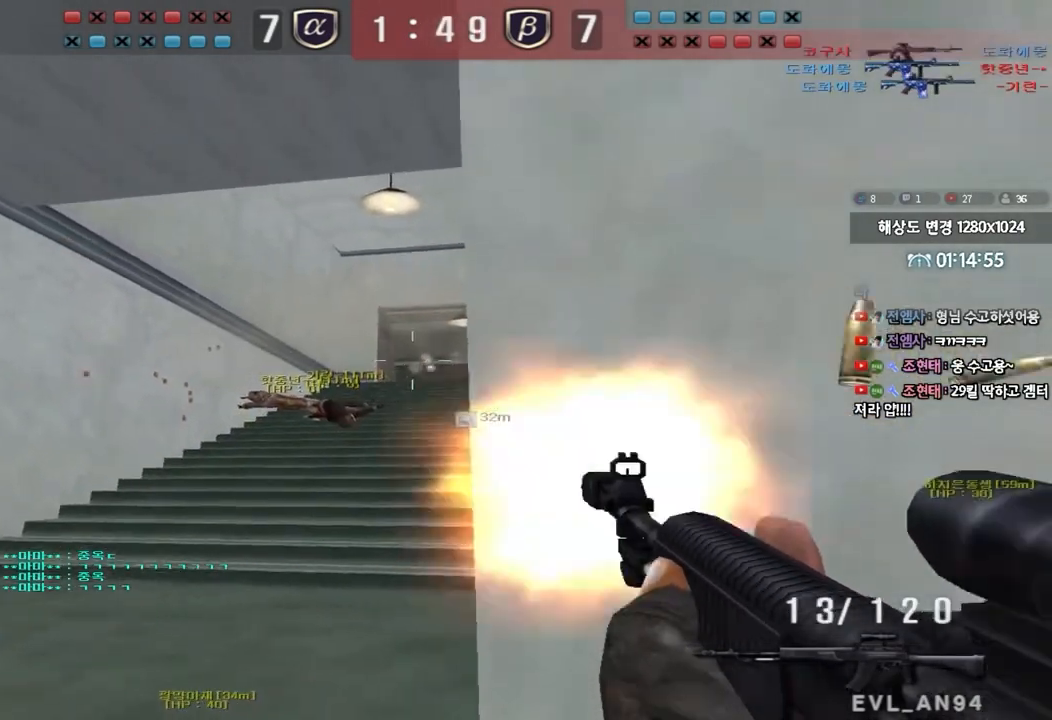
{"keys": ["a", "w"], "events": [[100, "w", "down"], [117, "d", "down"], [133, "ctrl", "up"], [300, "d", "up"], [317, "a", "down"], [400, "r", "down"], [500, "r", "up"]]}
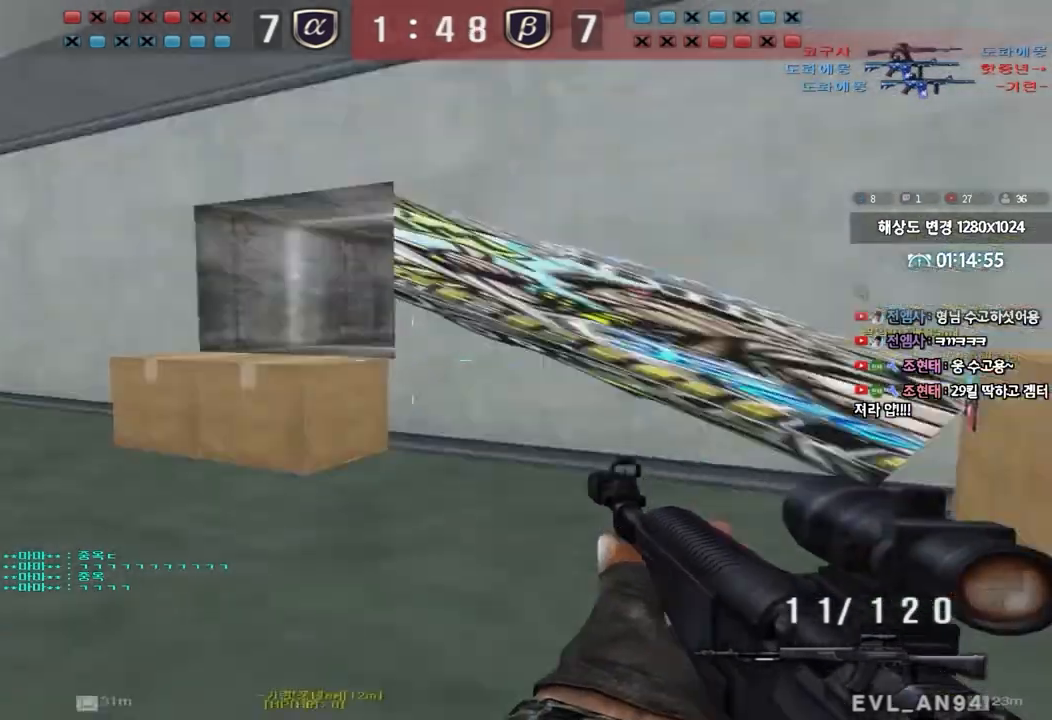
{"keys": ["shift"], "events": [[133, "shift", "down"], [150, "w", "up"], [167, "a", "up"], [183, "space", "down"], [283, "space", "up"]]}
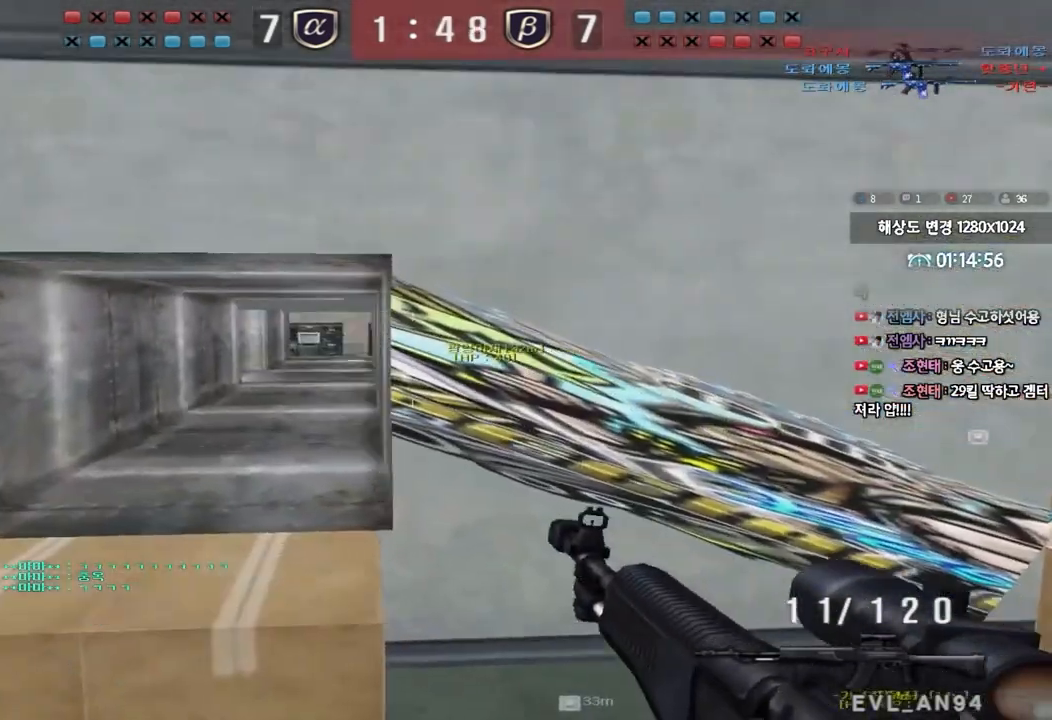
{"keys": ["a", "ctrl", "space", "w"], "events": [[133, "a", "down"], [150, "w", "down"], [200, "shift", "up"], [433, "ctrl", "down"], [433, "space", "down"]]}
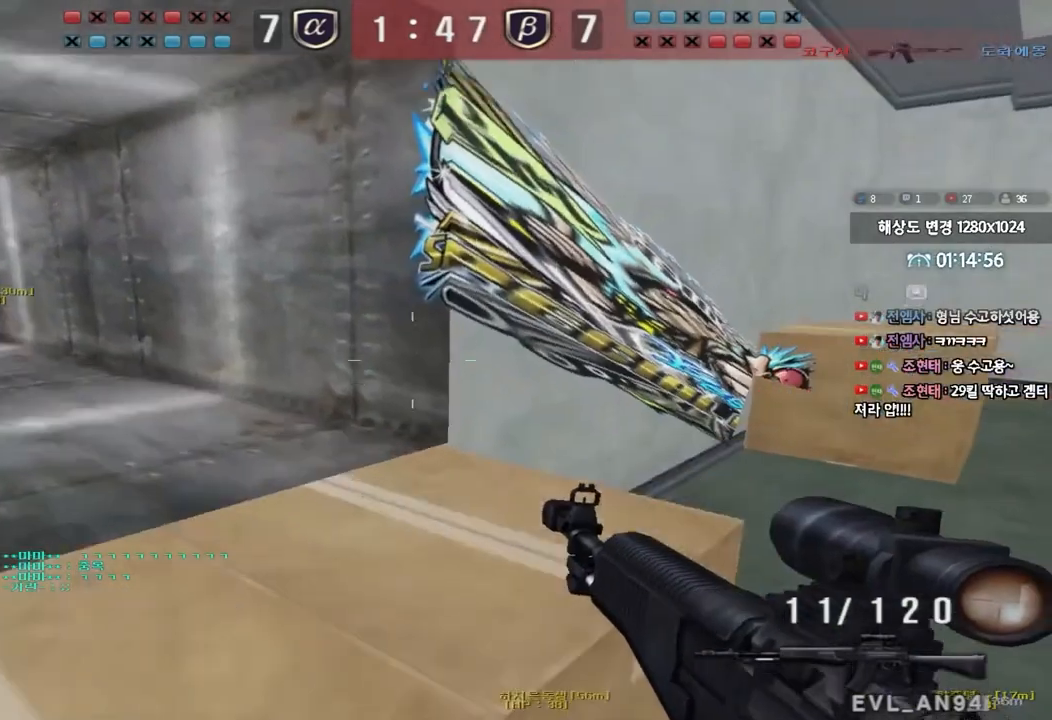
{"keys": ["a", "w"], "events": [[117, "space", "up"], [183, "a", "up"], [233, "d", "down"], [383, "a", "down"], [417, "d", "up"], [483, "ctrl", "up"]]}
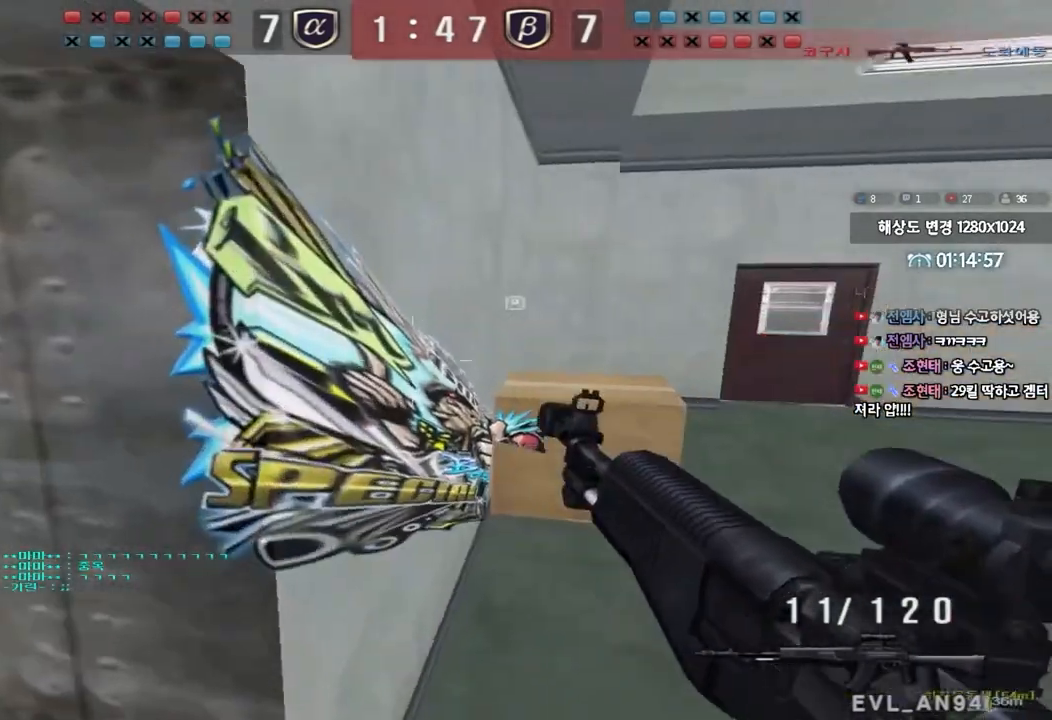
{"keys": ["a", "ctrl", "w"], "events": [[133, "ctrl", "down"], [167, "a", "up"], [167, "w", "up"], [250, "ctrl", "up"], [250, "w", "down"], [267, "a", "down"], [483, "ctrl", "down"]]}
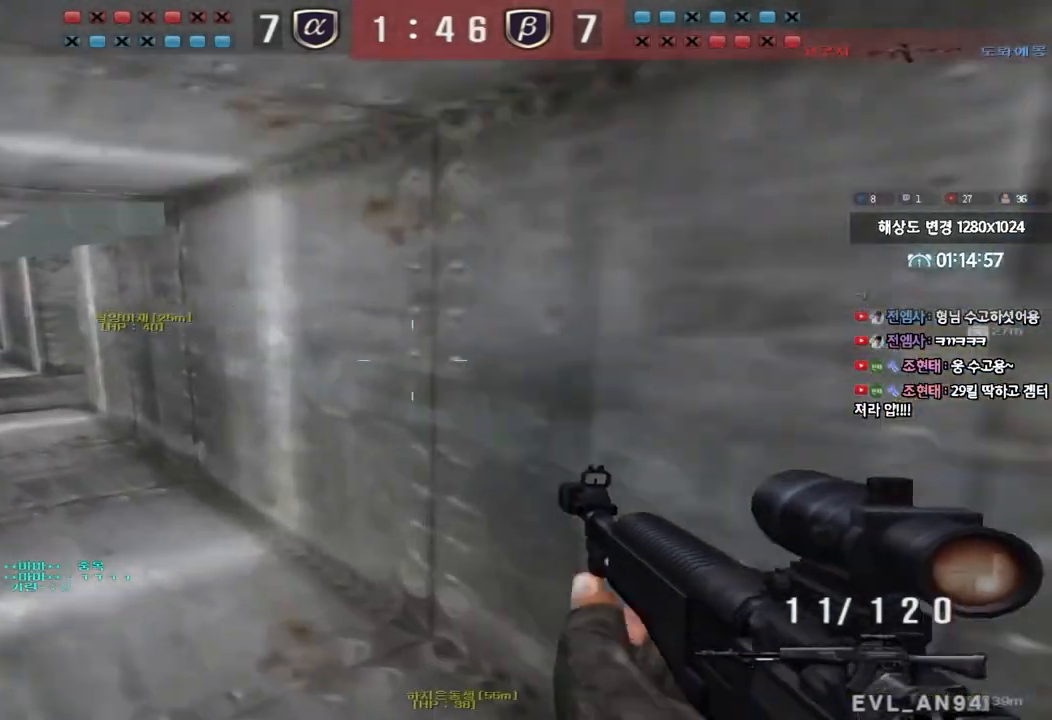
{"keys": ["a", "w"], "events": [[17, "a", "up"], [17, "w", "up"], [100, "ctrl", "up"], [117, "a", "down"], [117, "w", "down"], [317, "ctrl", "down"], [333, "w", "up"], [350, "a", "up"], [417, "ctrl", "up"], [433, "a", "down"], [433, "w", "down"]]}
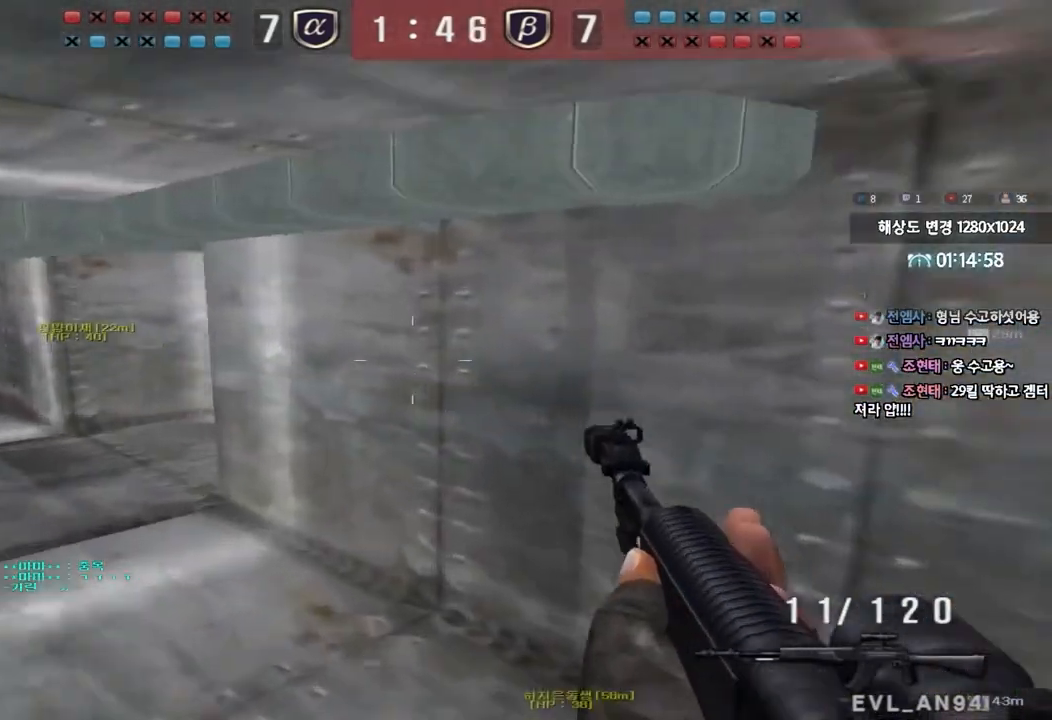
{"keys": ["ctrl"], "events": [[150, "ctrl", "down"], [167, "w", "up"], [200, "a", "up"], [283, "a", "down"], [283, "ctrl", "up"], [283, "s", "down"], [483, "ctrl", "down"], [483, "s", "up"], [500, "a", "up"]]}
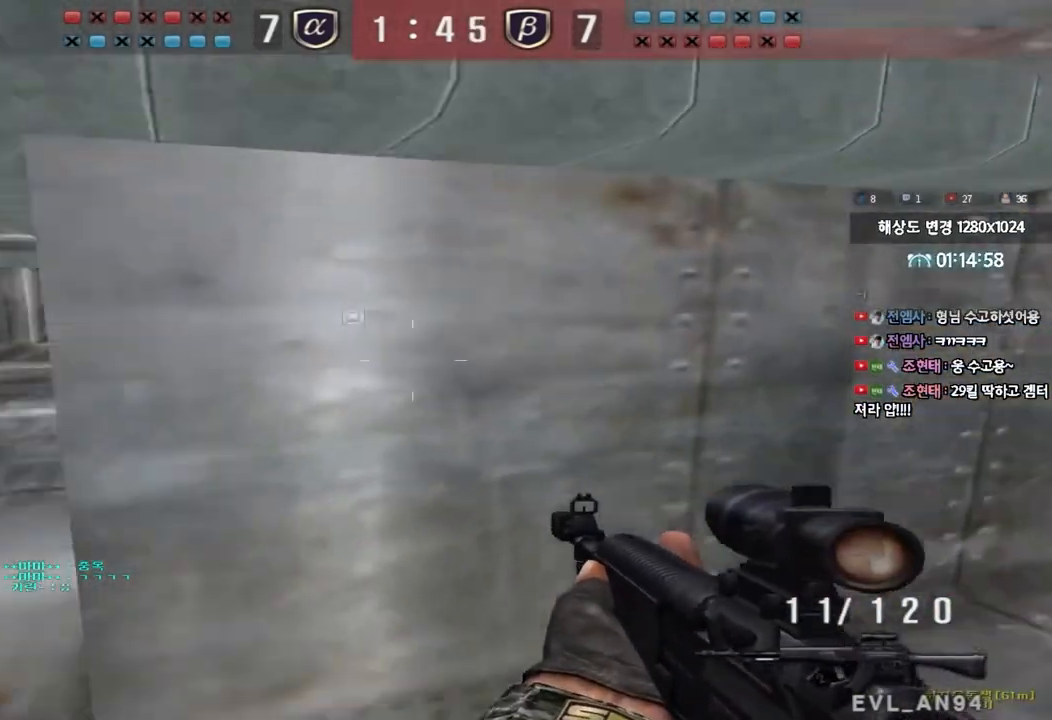
{"keys": ["ctrl"], "events": [[83, "d", "down"], [100, "ctrl", "up"], [100, "w", "down"], [400, "ctrl", "down"], [433, "d", "up"], [450, "w", "up"]]}
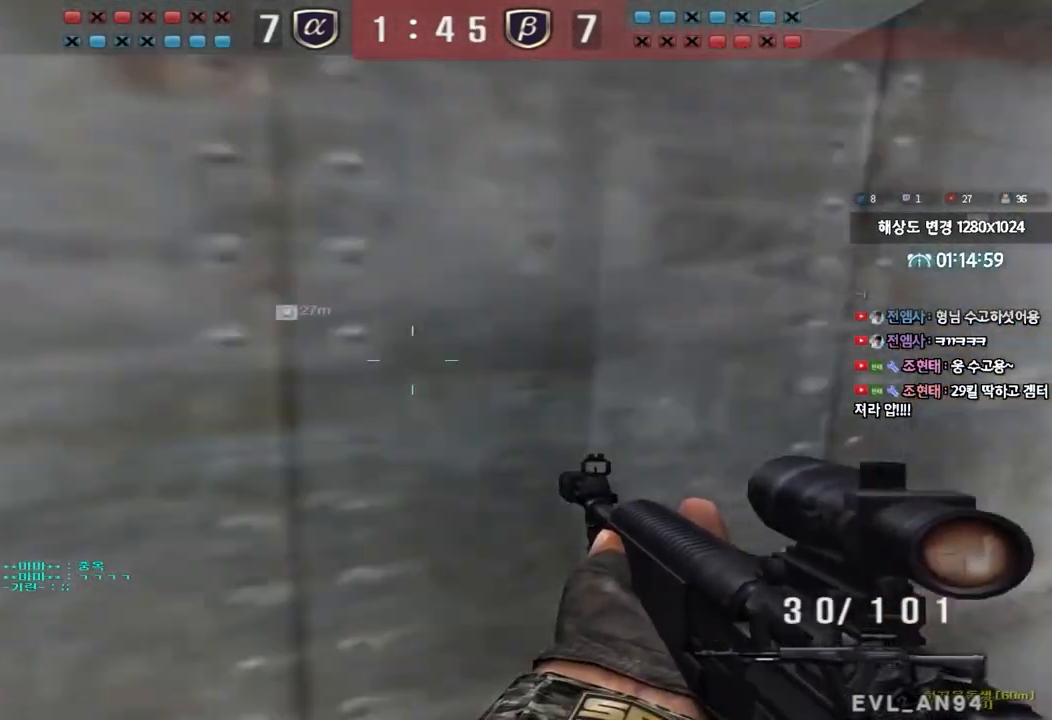
{"keys": ["d", "w"], "events": [[17, "ctrl", "up"], [17, "w", "down"], [33, "d", "down"], [317, "ctrl", "down"], [350, "d", "up"], [350, "w", "up"], [417, "d", "down"], [417, "w", "down"], [433, "ctrl", "up"]]}
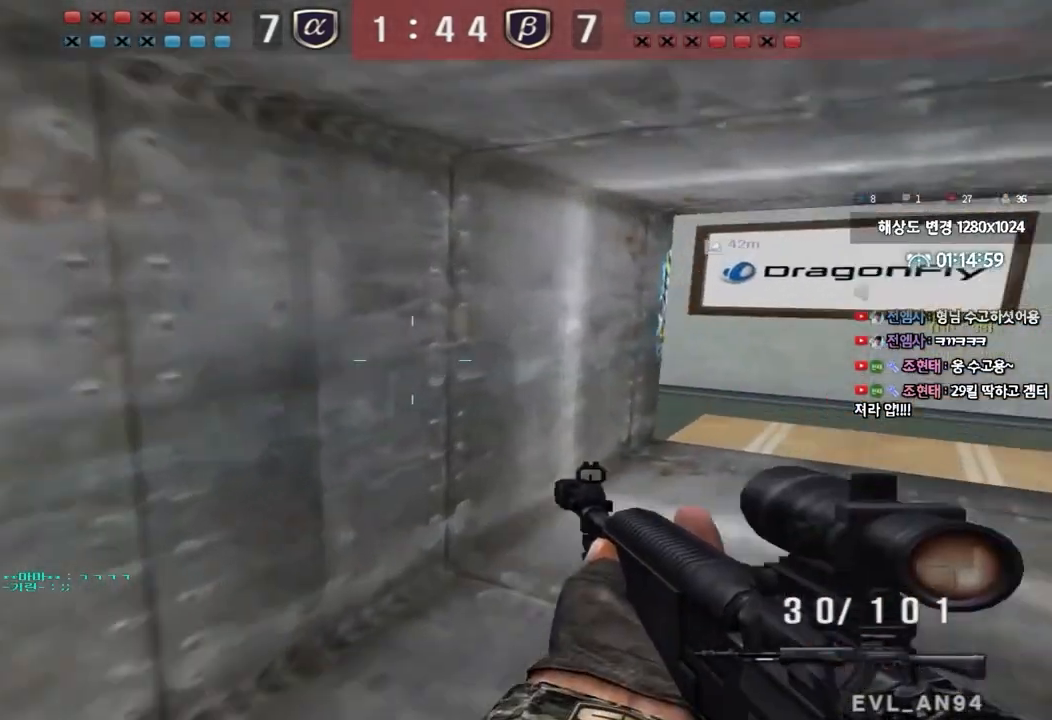
{"keys": ["d", "w"], "events": [[167, "ctrl", "down"], [183, "d", "up"], [200, "w", "up"], [250, "ctrl", "up"], [267, "d", "down"], [267, "w", "down"]]}
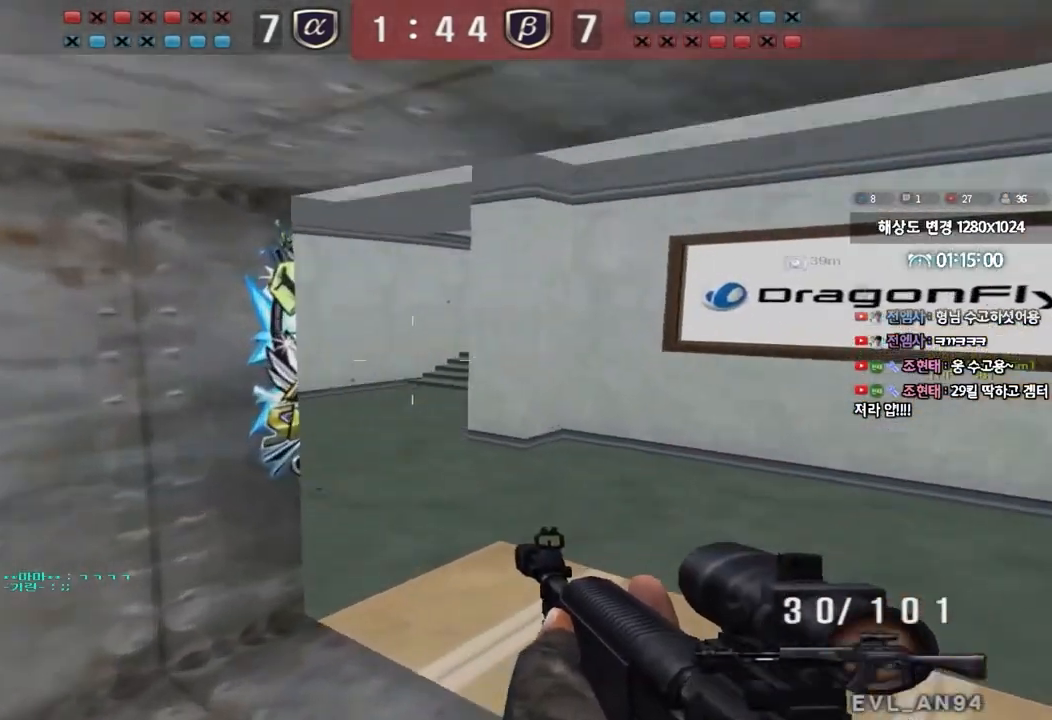
{"keys": ["ctrl"], "events": [[50, "ctrl", "down"], [83, "d", "up"], [83, "w", "up"], [183, "a", "down"], [200, "ctrl", "up"], [200, "w", "down"], [483, "ctrl", "down"], [483, "w", "up"], [500, "a", "up"]]}